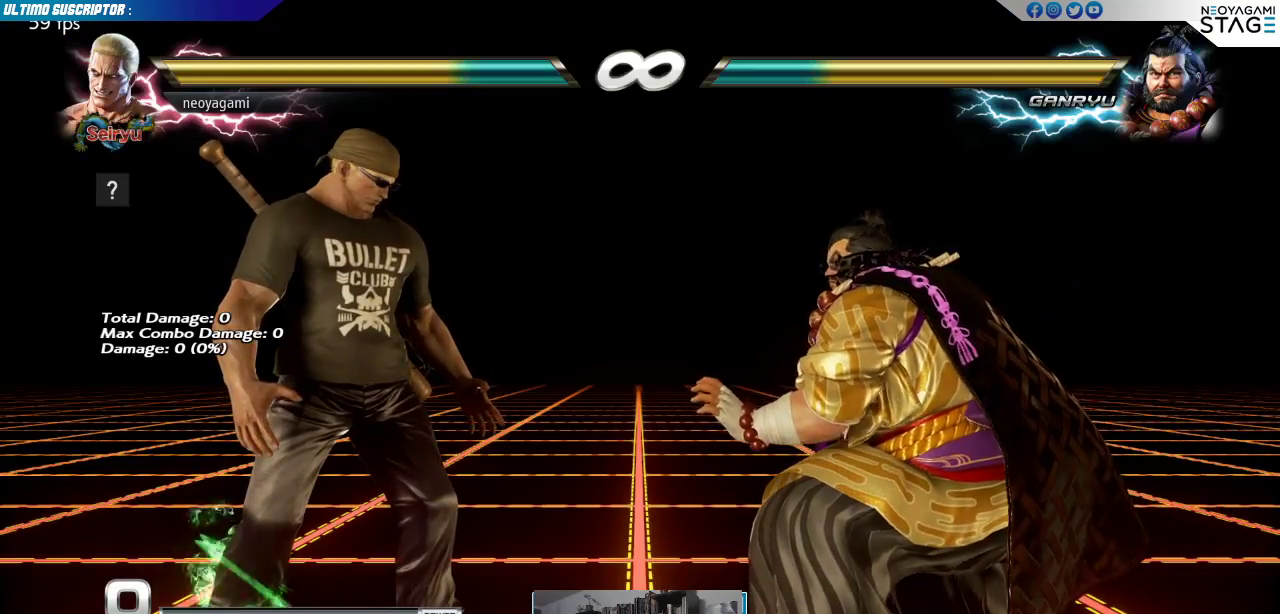
Gameplay with a controller (arcade stick); each line is a JSON object with the inputs held at the frame after it. "events" lists button and stick changes between this image and that frame as [ms after this image, input, new state], when the widget could be followed in between. Not read: L3 R3 SELECT START.
{"buttons": ["TRIANGLE"], "left_stick": "center", "events": [[500, "TRIANGLE", "down"]]}
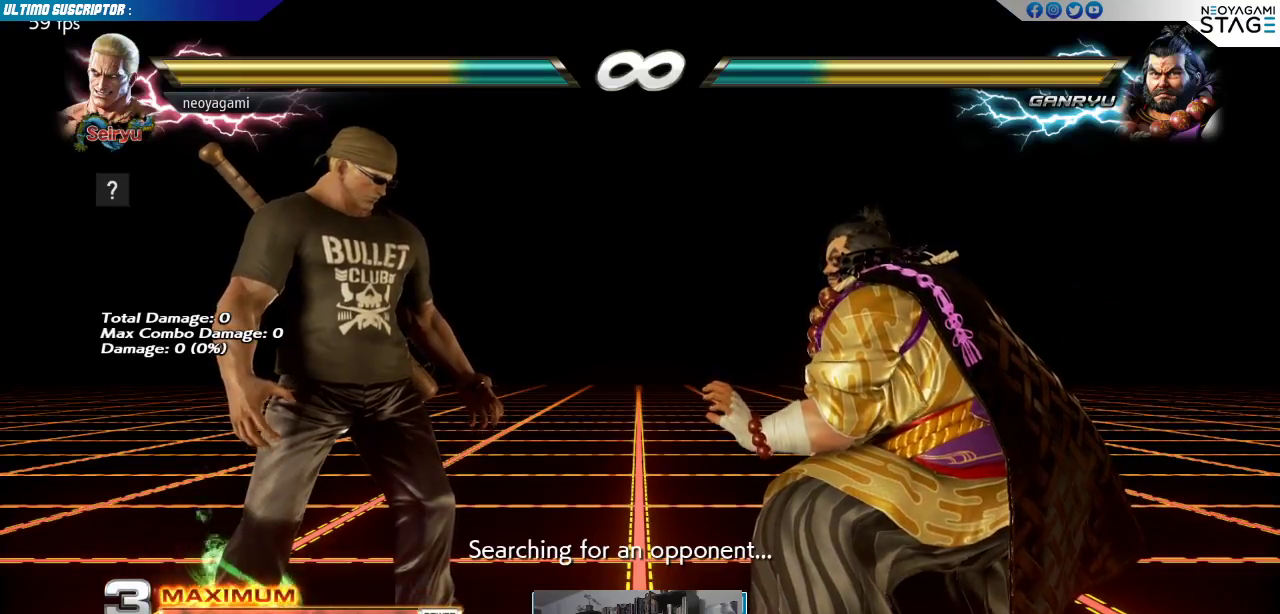
{"buttons": [], "left_stick": "center", "events": [[17, "left_stick", "right"], [33, "TRIANGLE", "up"], [117, "left_stick", "center"], [167, "SQUARE", "down"], [217, "SQUARE", "up"]]}
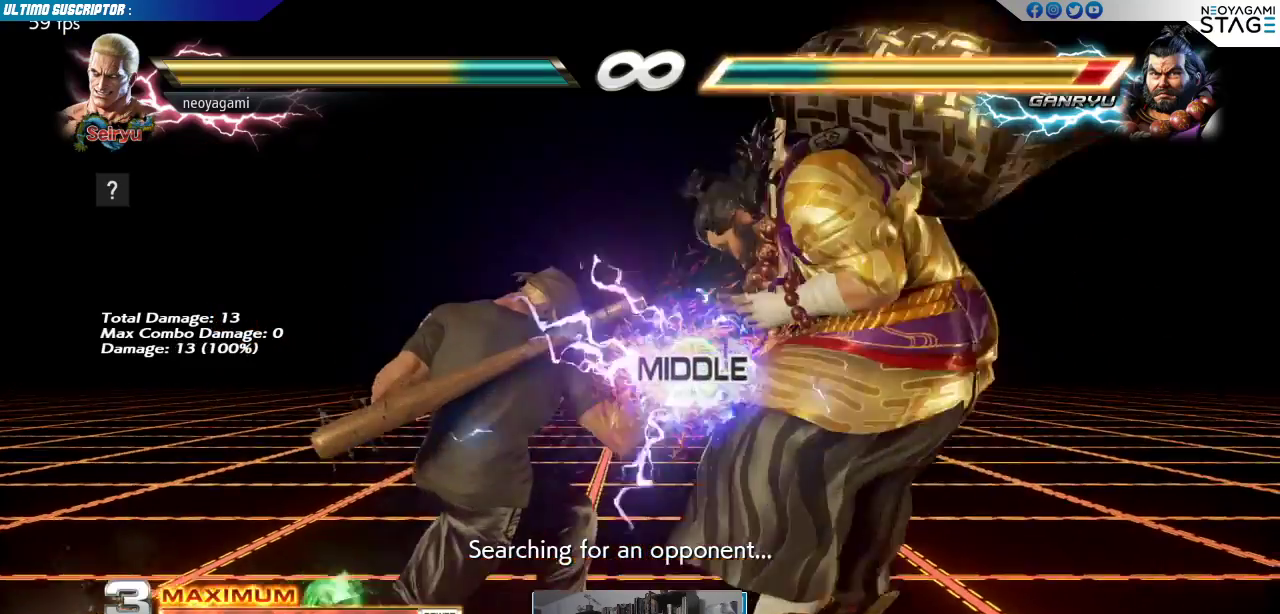
{"buttons": [], "left_stick": "center", "events": [[433, "TRIANGLE", "down"], [500, "TRIANGLE", "up"]]}
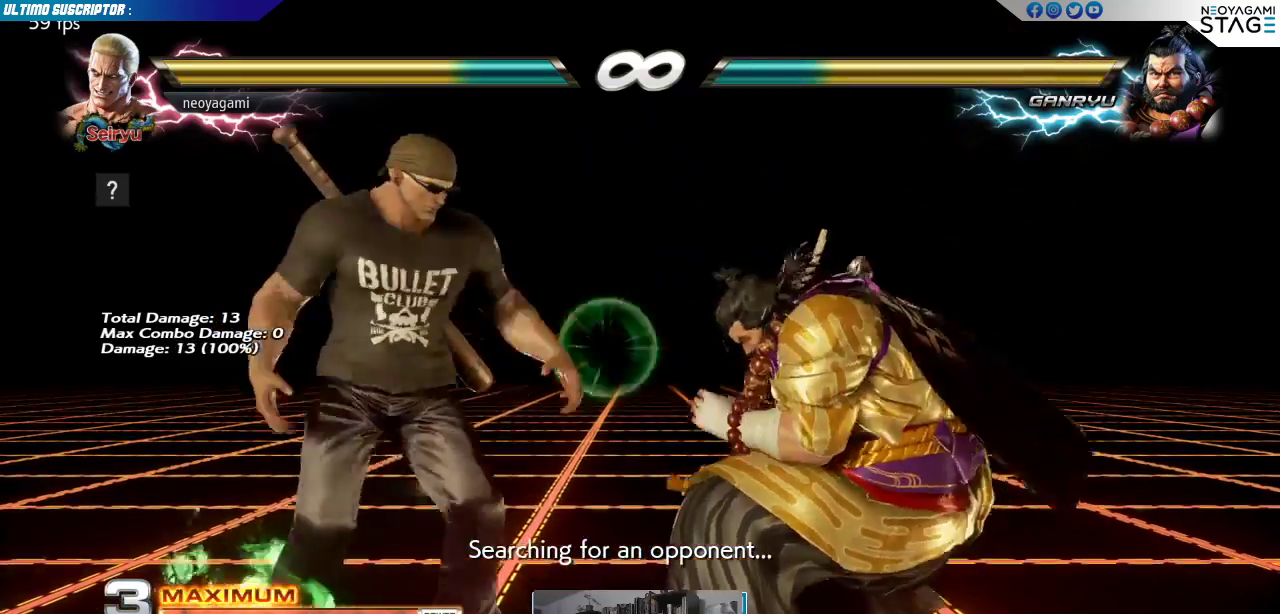
{"buttons": [], "left_stick": "center", "events": [[83, "left_stick", "right"], [133, "SQUARE", "down"], [200, "SQUARE", "up"], [267, "left_stick", "center"]]}
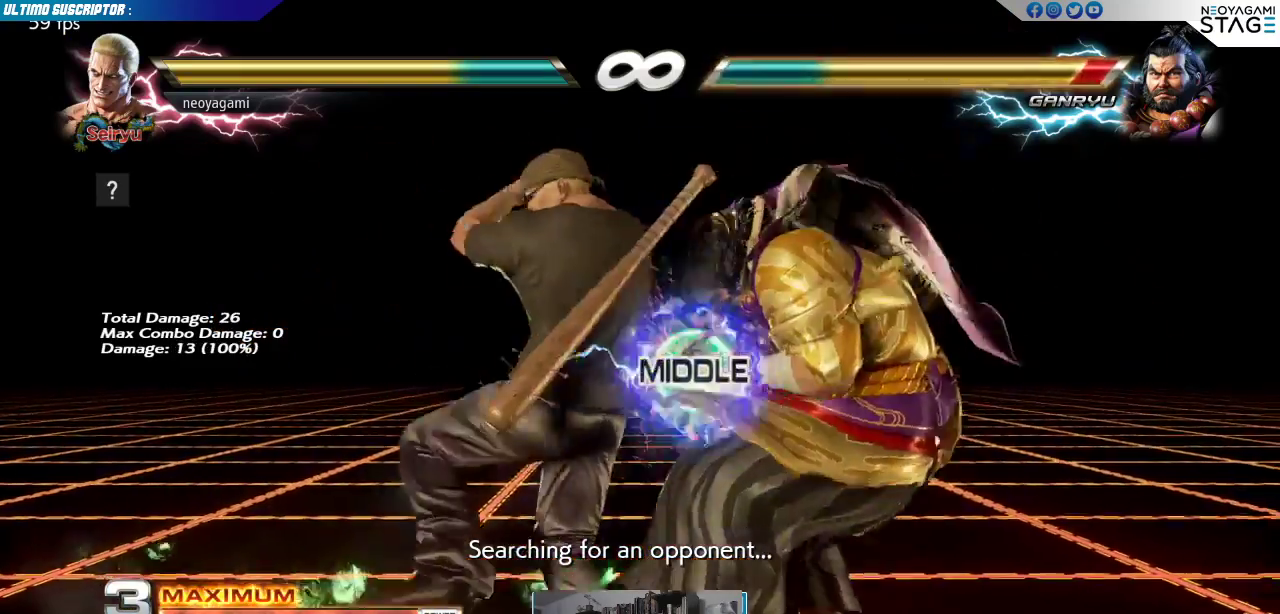
{"buttons": [], "left_stick": "center", "events": [[100, "R1", "down"], [150, "R1", "up"], [433, "TRIANGLE", "down"], [483, "TRIANGLE", "up"]]}
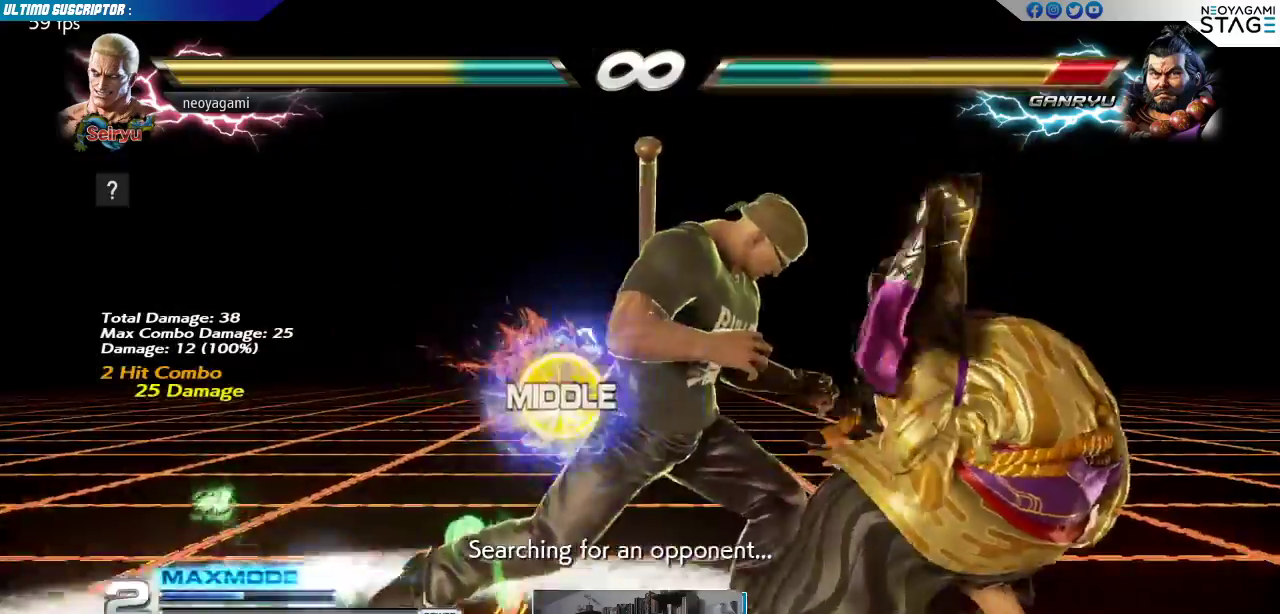
{"buttons": [], "left_stick": "right", "events": [[217, "left_stick", "right"], [233, "SQUARE", "down"], [250, "SQUARE", "up"], [350, "SQUARE", "down"], [383, "left_stick", "center"], [417, "SQUARE", "up"], [500, "left_stick", "right"]]}
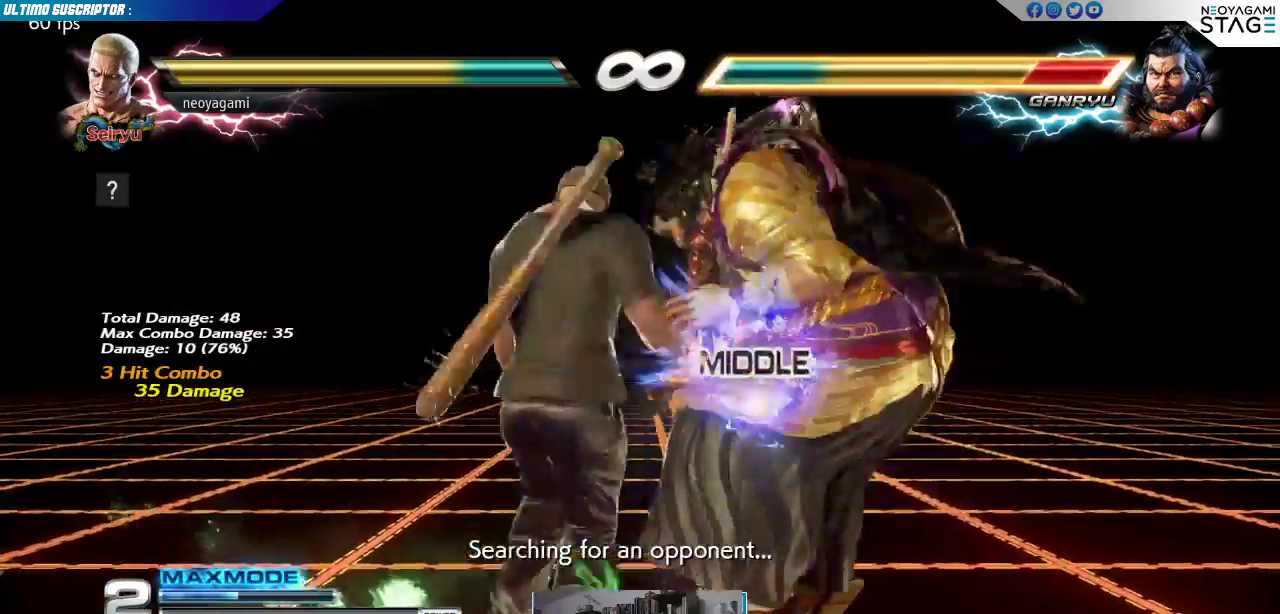
{"buttons": [], "left_stick": "center", "events": [[117, "left_stick", "down"], [200, "R1", "down"], [217, "left_stick", "right"], [233, "R1", "up"], [283, "left_stick", "center"], [317, "R1", "down"], [367, "R1", "up"], [450, "R1", "down"], [500, "R1", "up"]]}
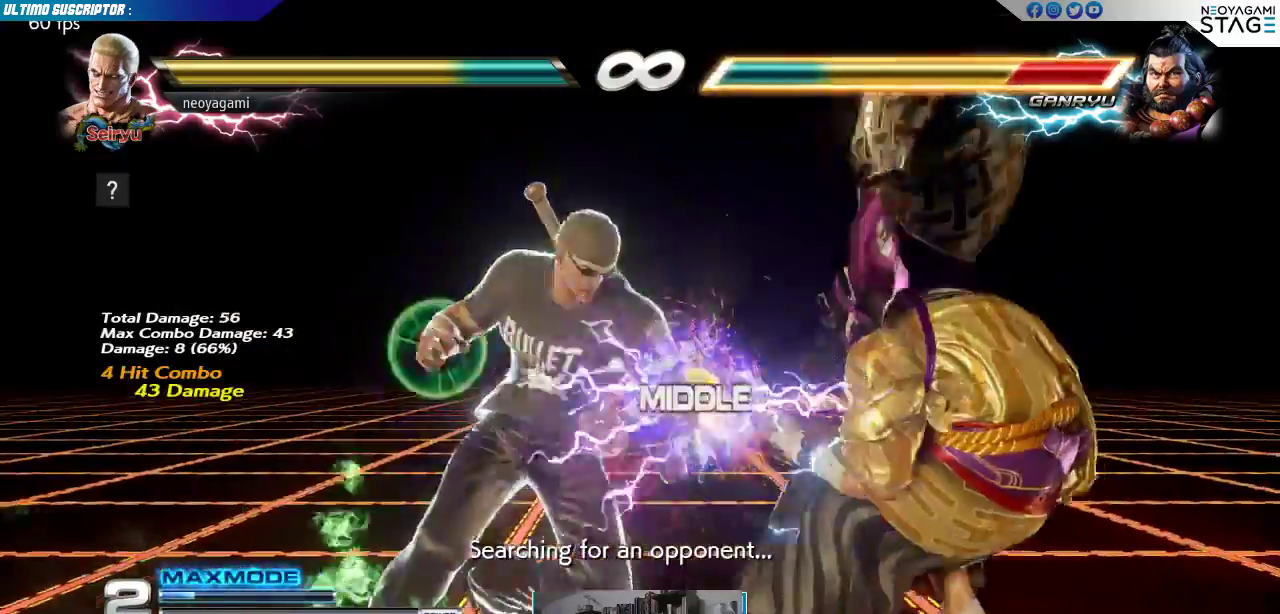
{"buttons": [], "left_stick": "center", "events": [[50, "R1", "down"], [150, "R1", "up"]]}
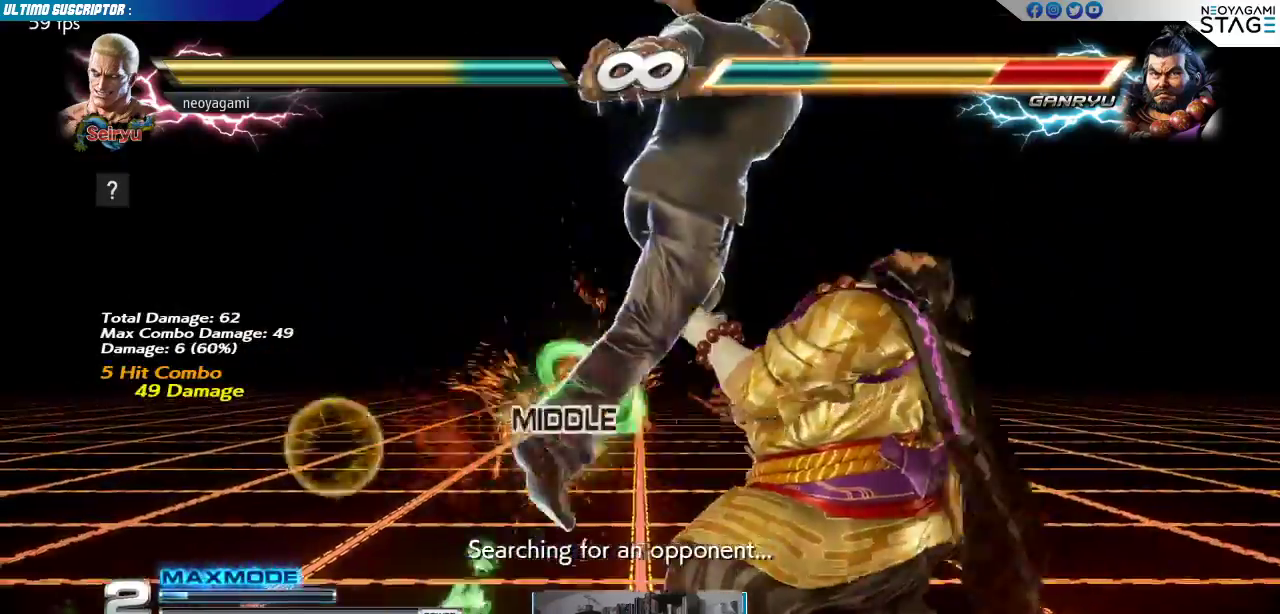
{"buttons": [], "left_stick": "center", "events": []}
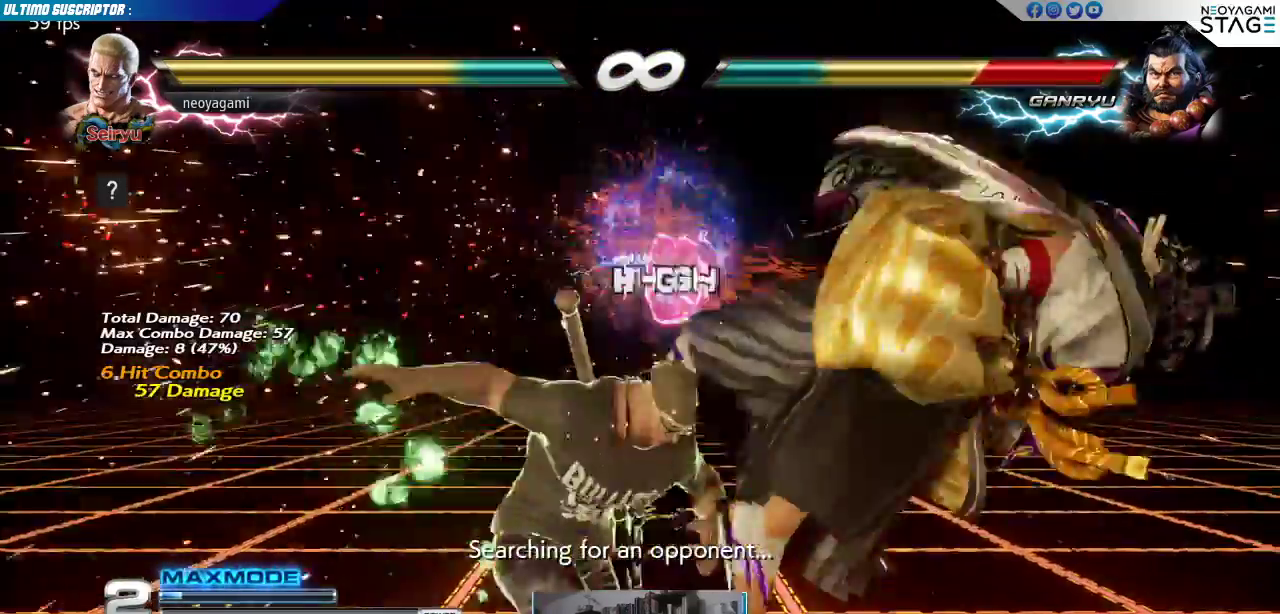
{"buttons": [], "left_stick": "right", "events": [[83, "left_stick", "right"], [167, "left_stick", "center"], [217, "left_stick", "right"], [300, "left_stick", "center"], [350, "left_stick", "right"], [450, "R1", "down"], [500, "R1", "up"]]}
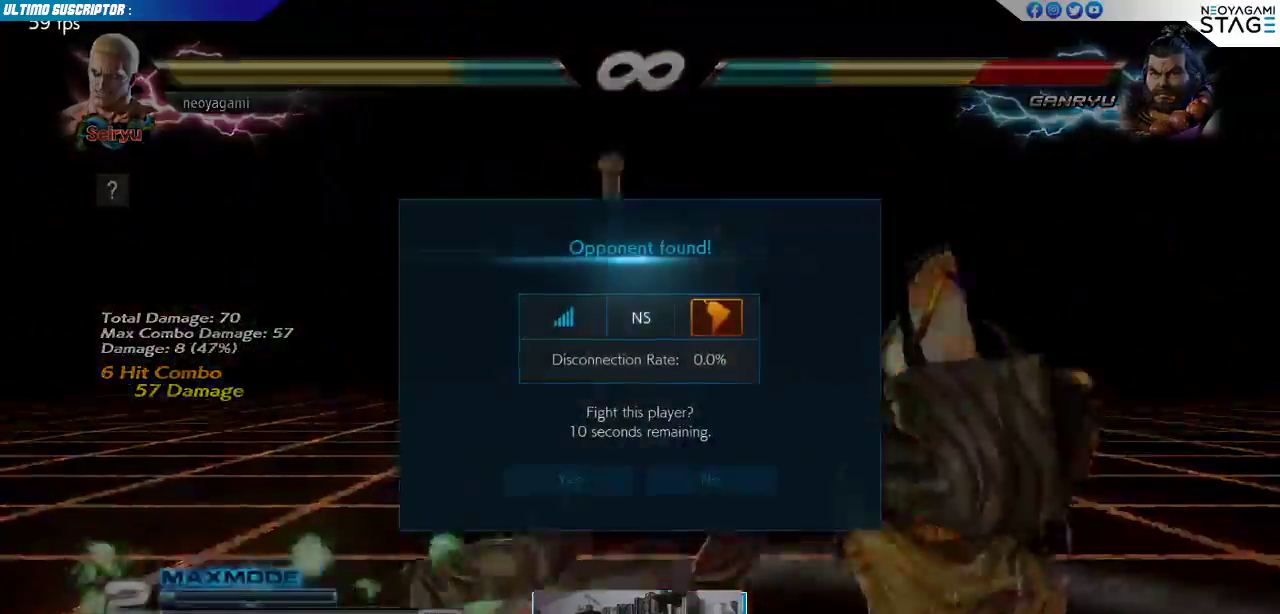
{"buttons": [], "left_stick": "center", "events": [[33, "left_stick", "center"]]}
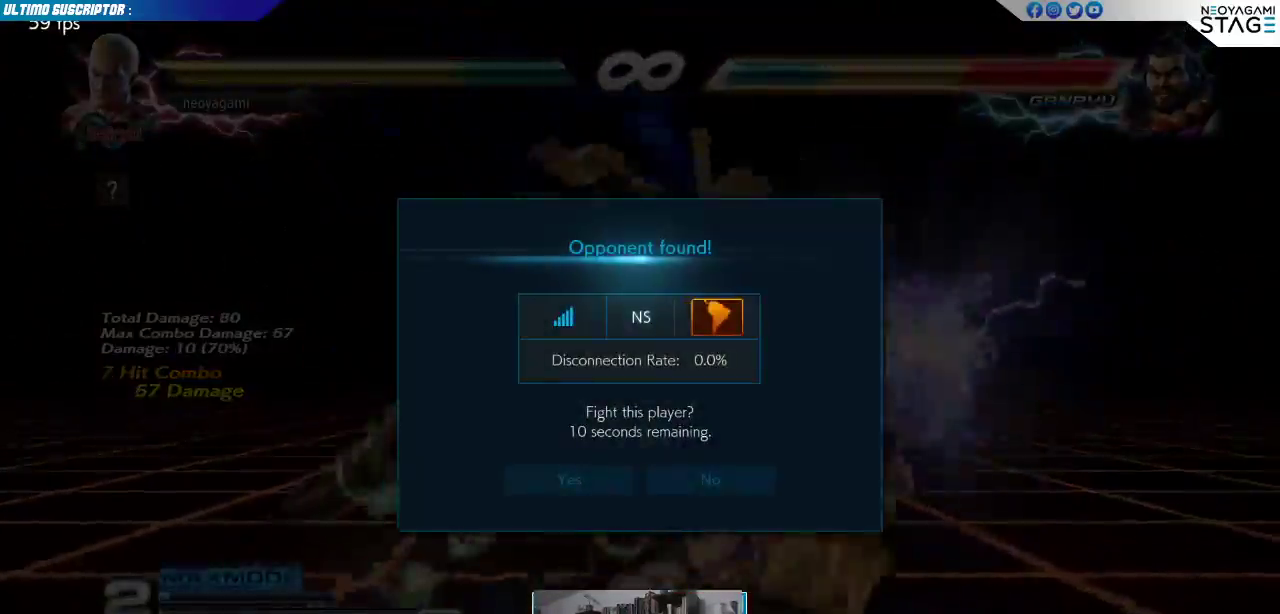
{"buttons": [], "left_stick": "center", "events": [[217, "CROSS", "down"], [267, "CROSS", "up"]]}
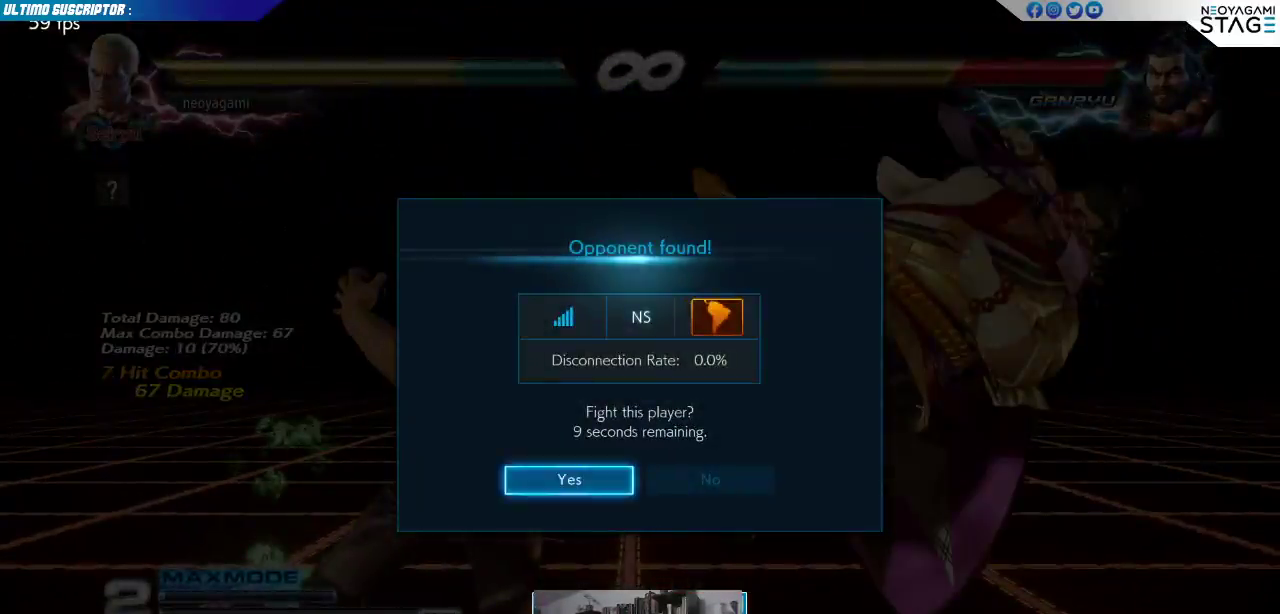
{"buttons": [], "left_stick": "center", "events": [[217, "CROSS", "down"], [283, "CROSS", "up"]]}
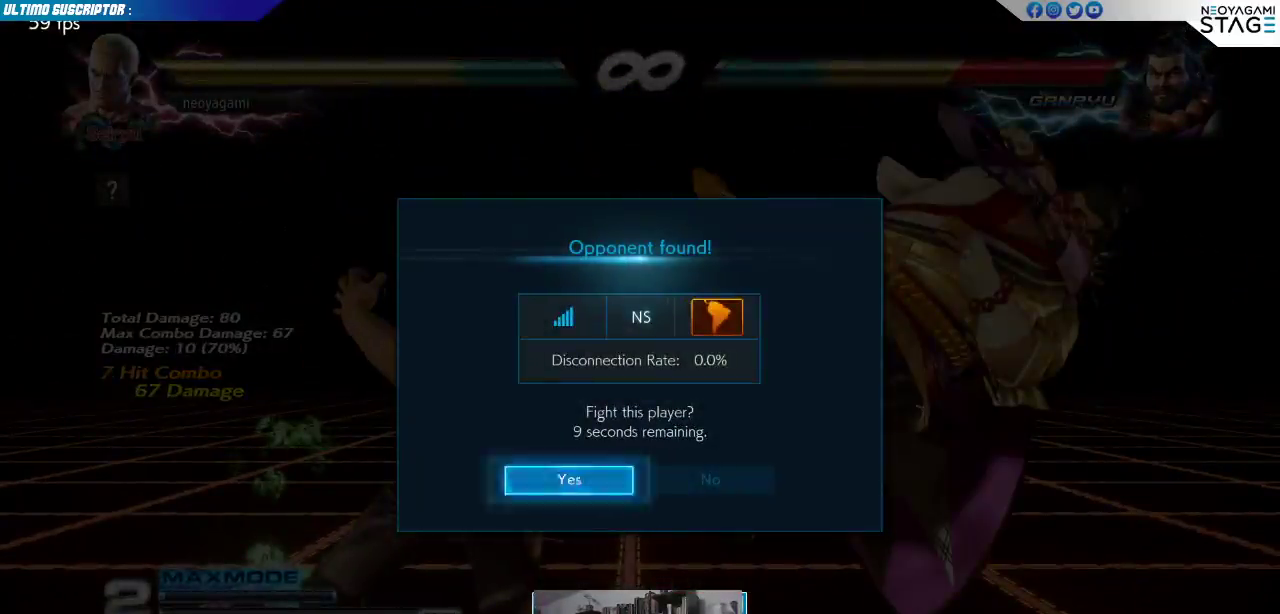
{"buttons": ["CIRCLE"], "left_stick": "down", "events": [[317, "CIRCLE", "down"], [317, "left_stick", "down"], [350, "CIRCLE", "up"], [483, "CIRCLE", "down"]]}
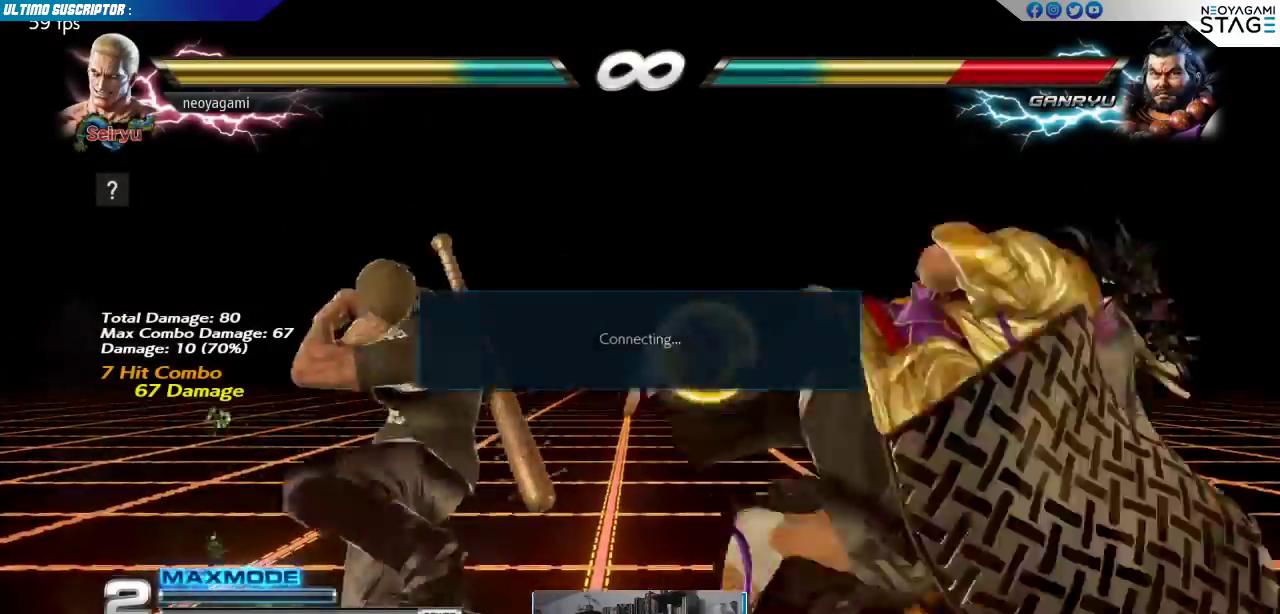
{"buttons": [], "left_stick": "center", "events": [[17, "CIRCLE", "up"], [100, "CIRCLE", "down"], [150, "CIRCLE", "up"], [167, "left_stick", "center"], [217, "left_stick", "right"], [250, "CROSS", "down"], [300, "CROSS", "up"], [350, "CROSS", "down"], [350, "left_stick", "center"], [417, "CROSS", "up"]]}